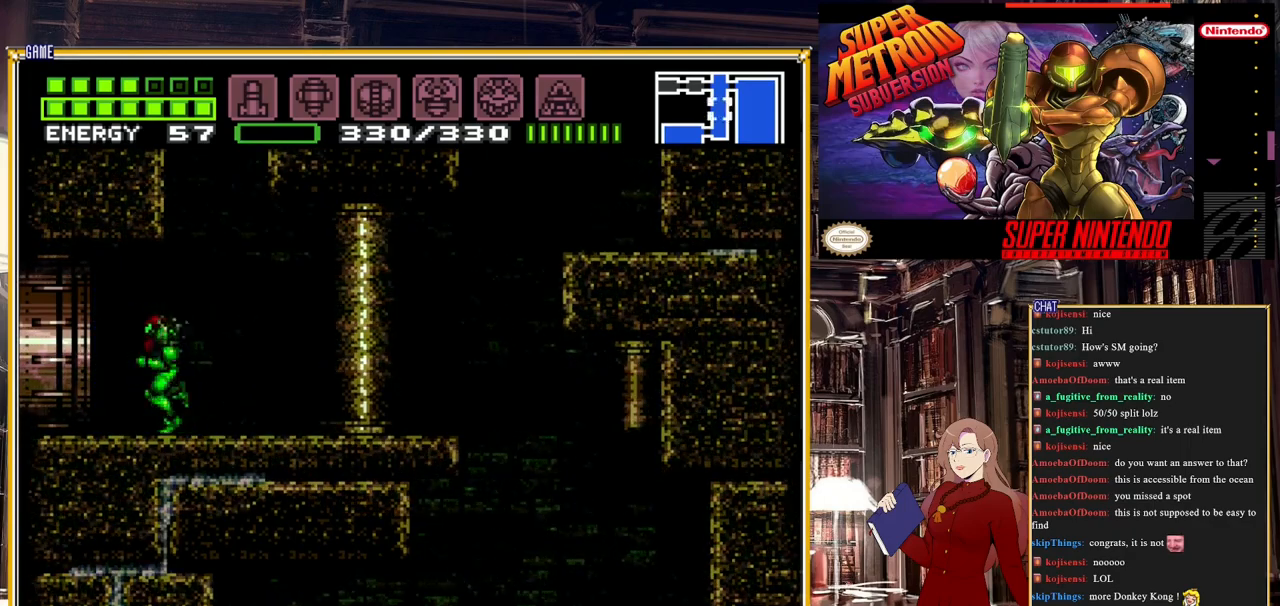
Gameplay with a controller (Nintendo layout); each line is a JSON object with the inputs held at the frame after it. "events" lists button and stick changes between this image and that frame as [ms after this image, input, new state], when the widget could be followed in between. Not read: L3 R3.
{"buttons": ["DPAD_LEFT"], "events": []}
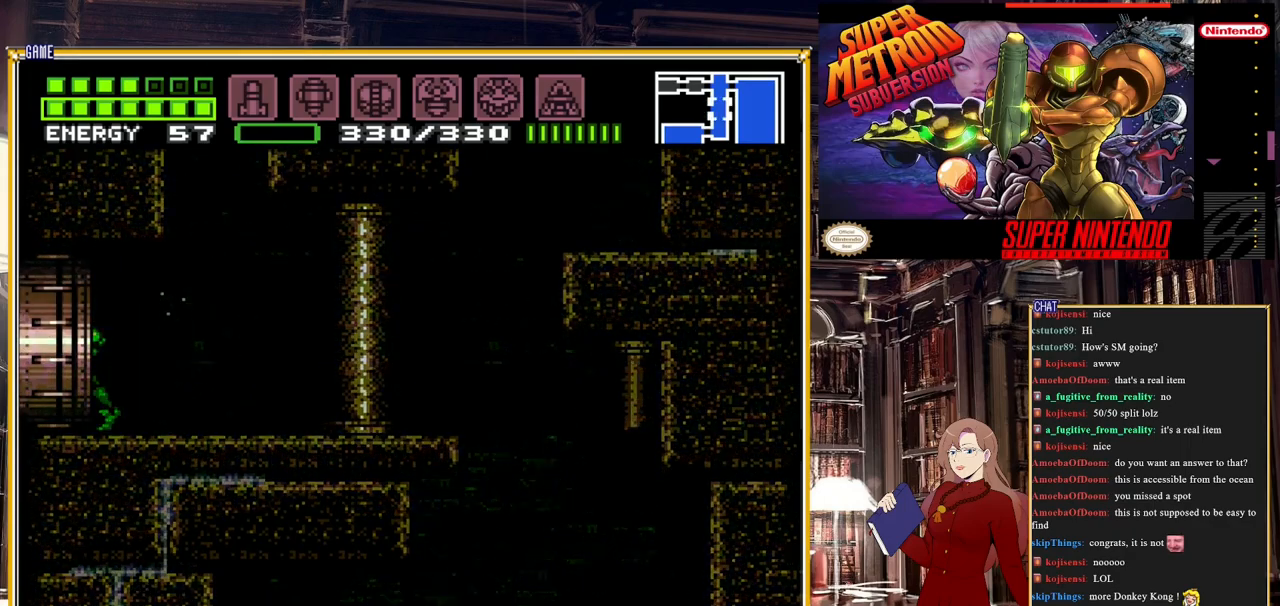
{"buttons": [], "events": [[183, "DPAD_LEFT", "up"]]}
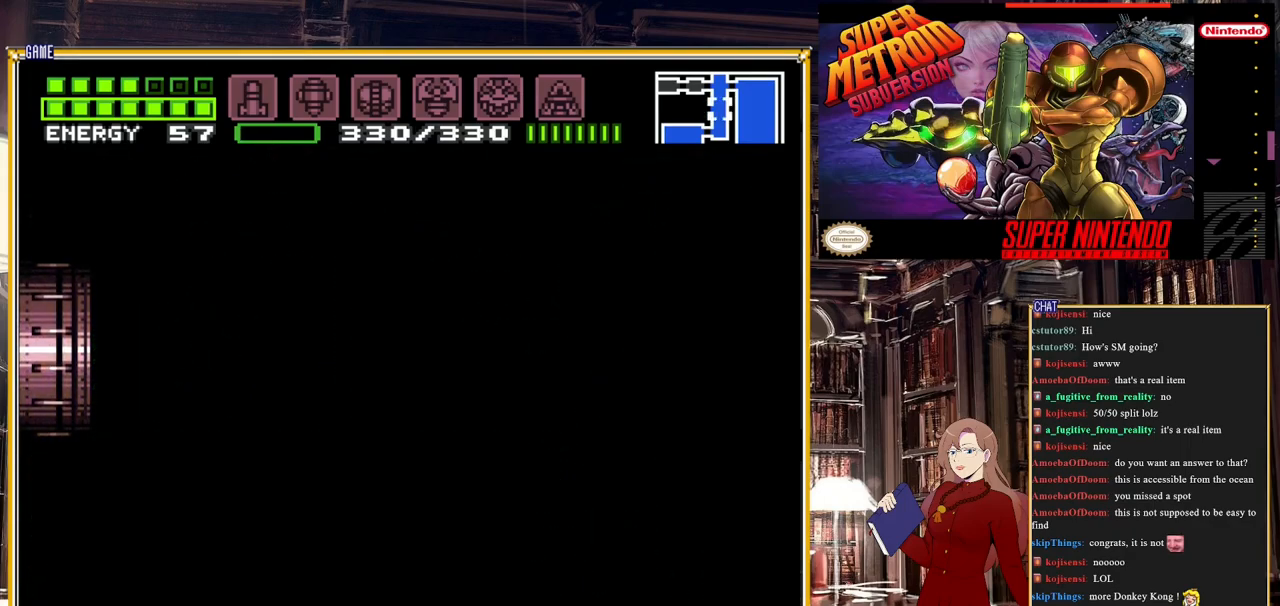
{"buttons": [], "events": []}
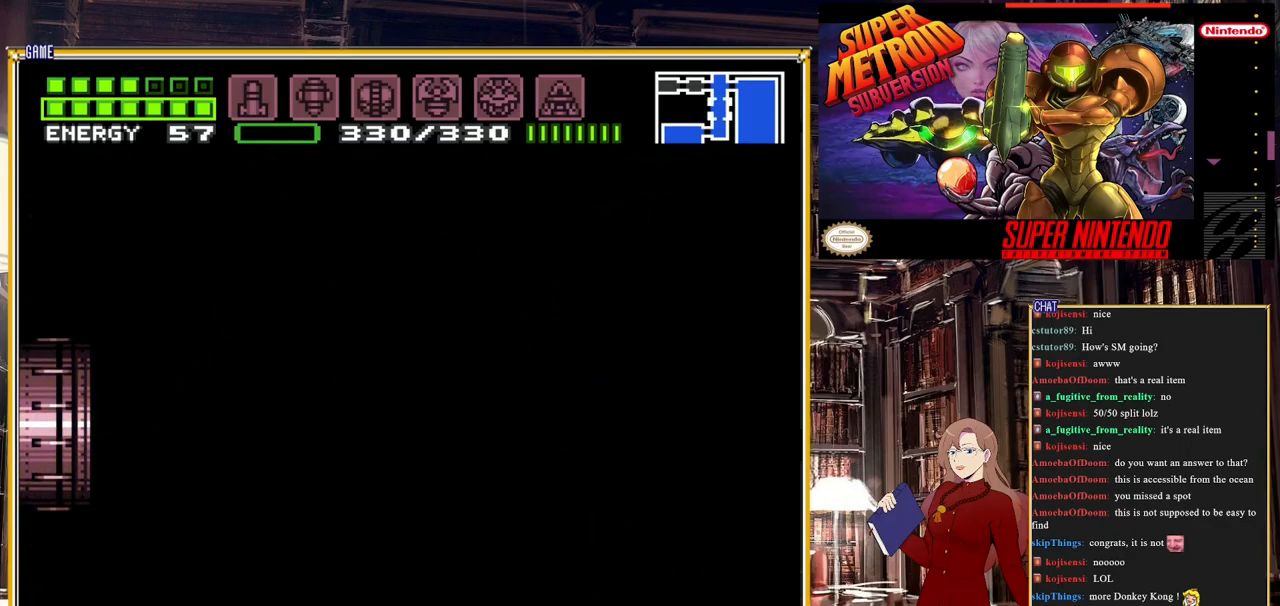
{"buttons": [], "events": []}
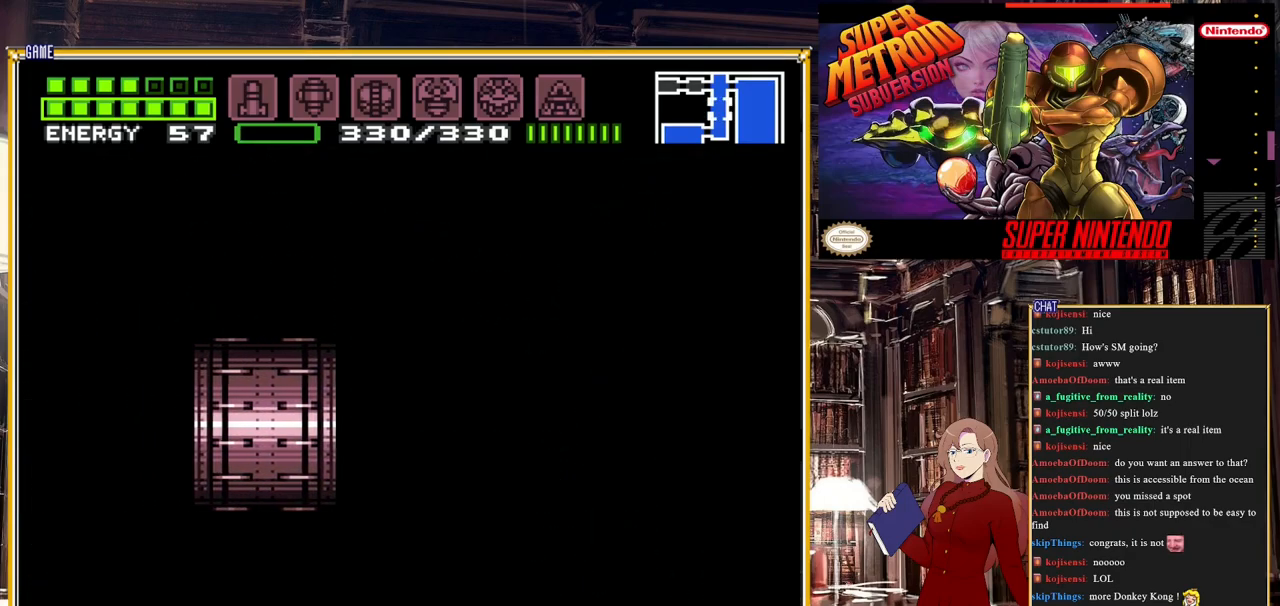
{"buttons": [], "events": []}
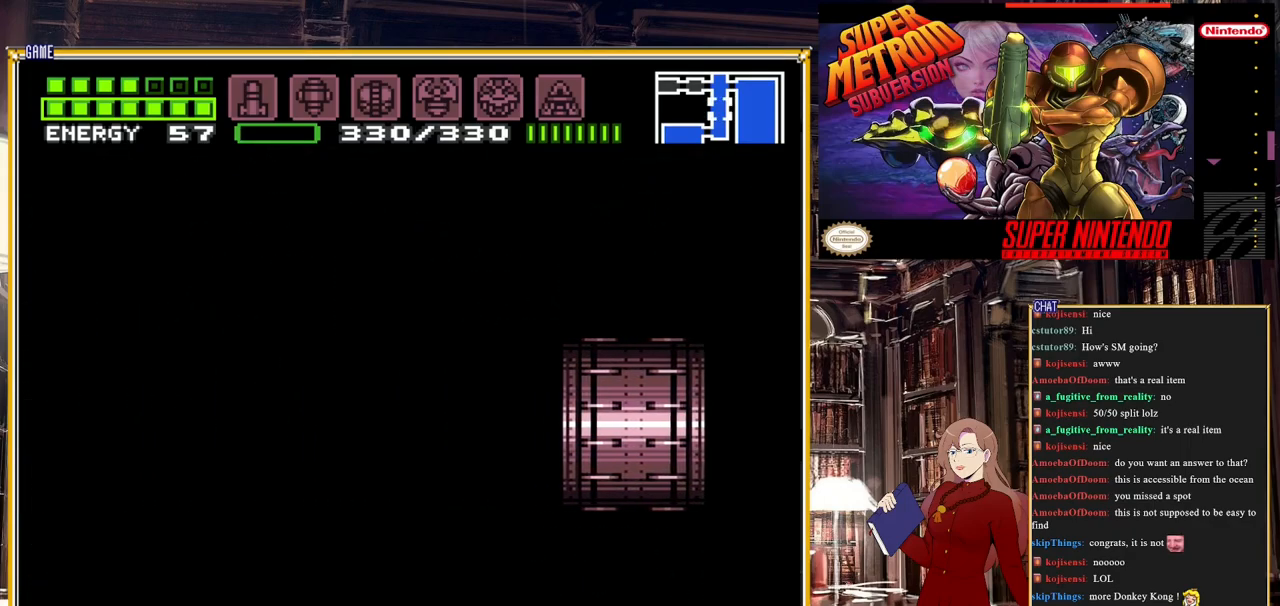
{"buttons": [], "events": []}
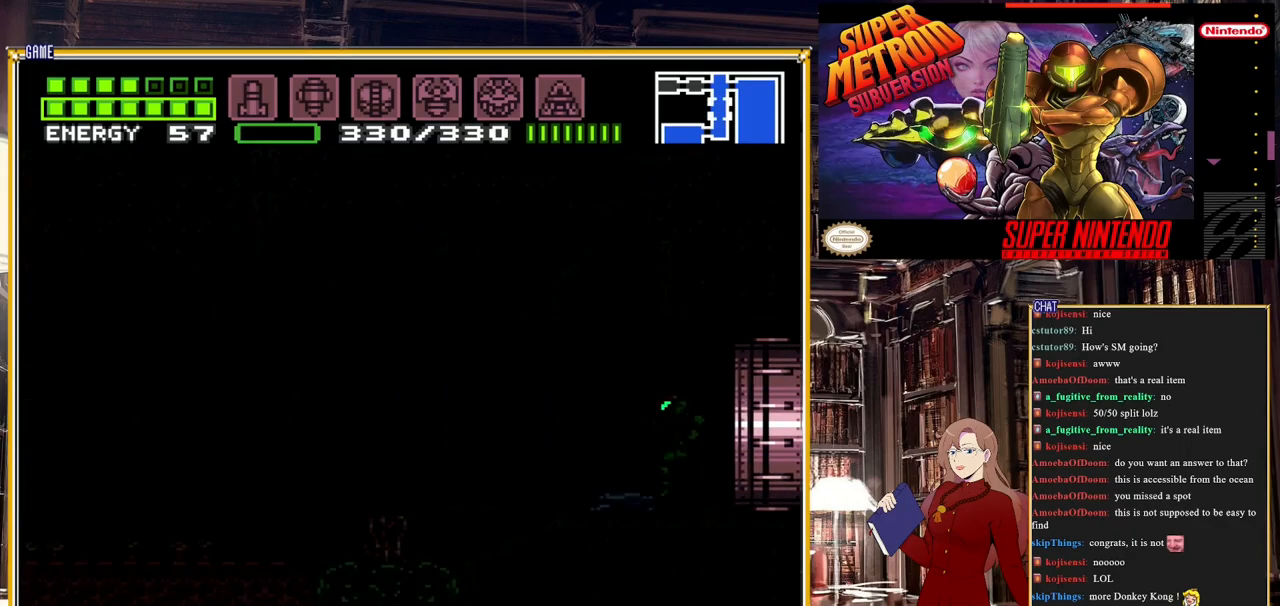
{"buttons": [], "events": []}
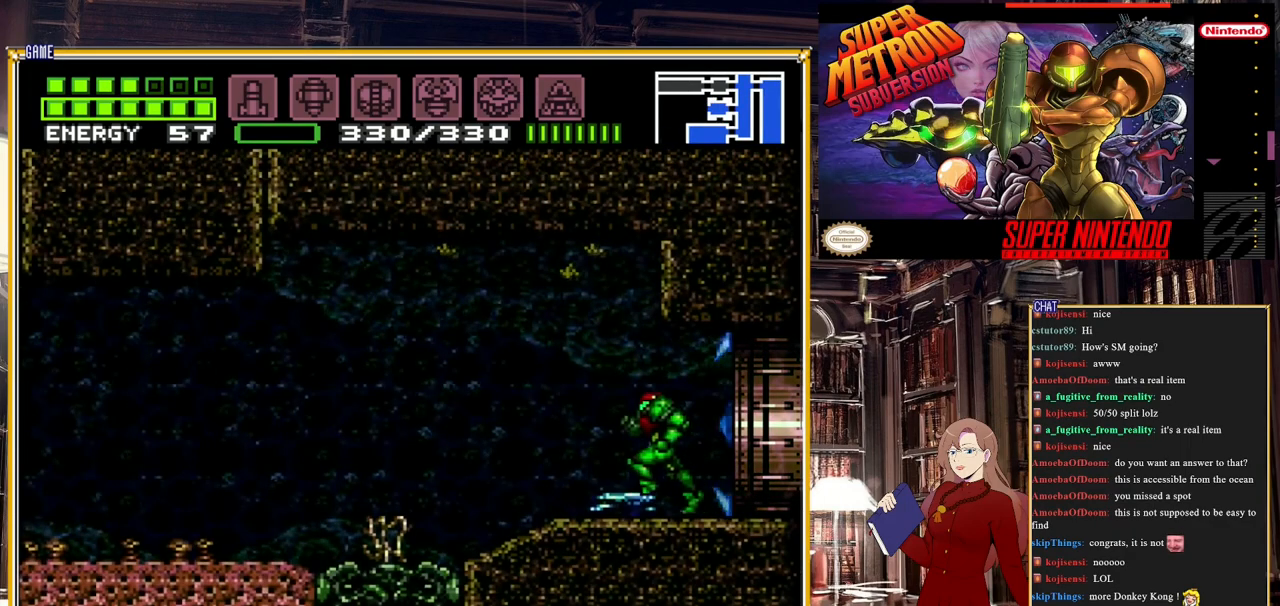
{"buttons": [], "events": []}
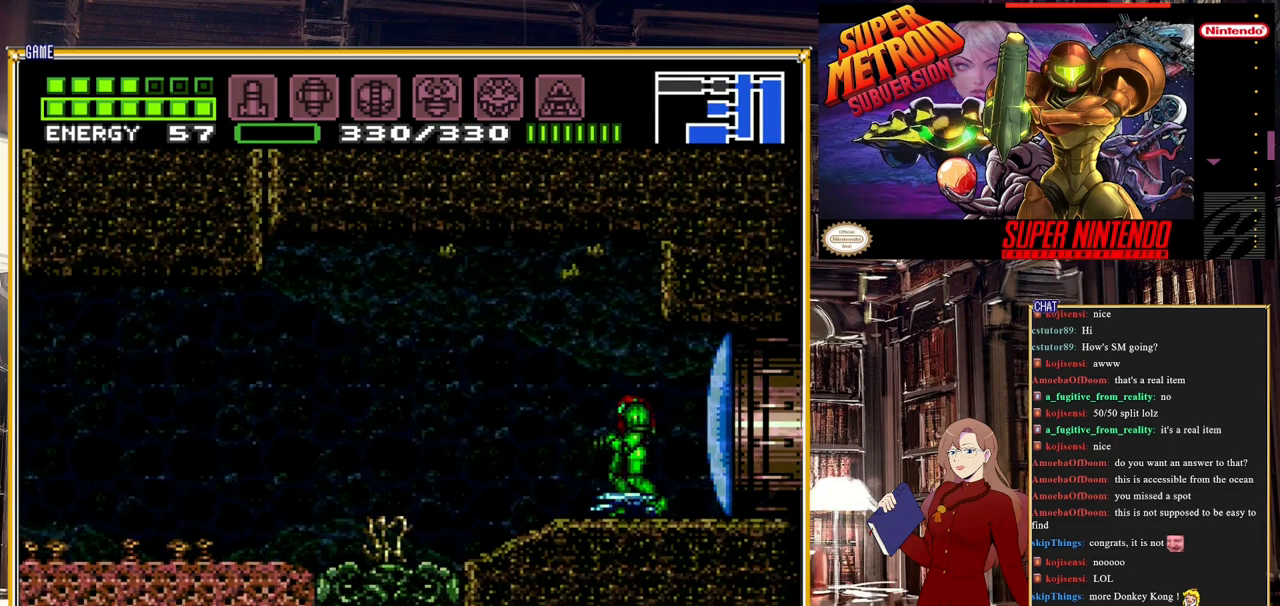
{"buttons": ["DPAD_LEFT"], "events": [[483, "DPAD_LEFT", "down"]]}
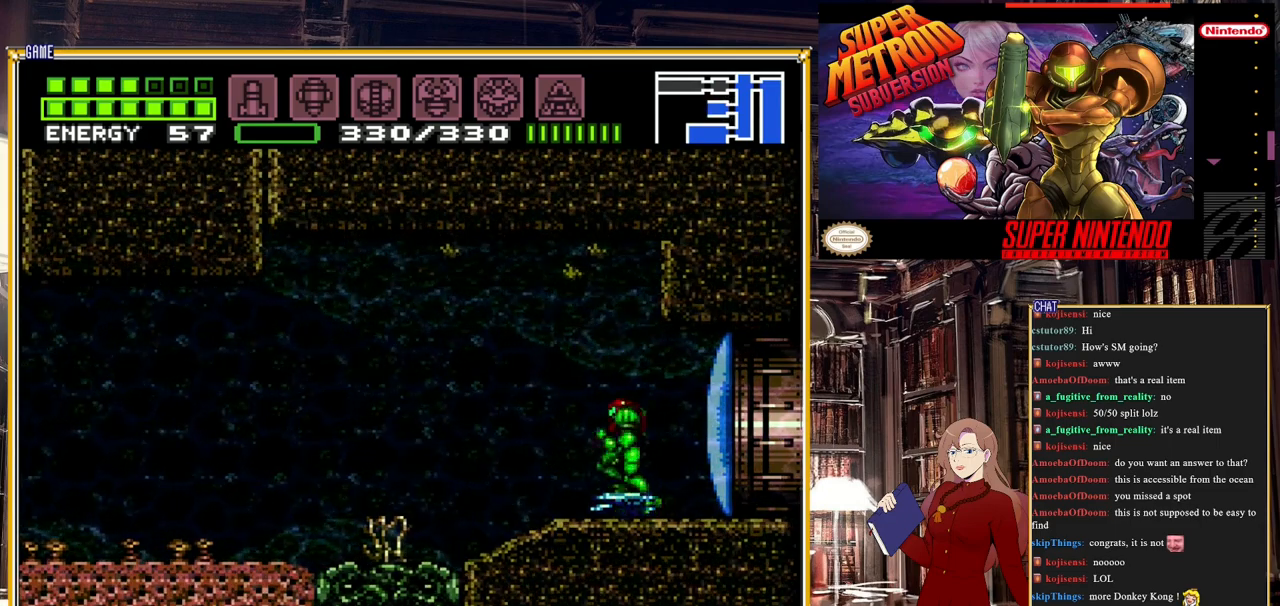
{"buttons": ["START"], "events": [[67, "DPAD_LEFT", "up"], [233, "START", "down"]]}
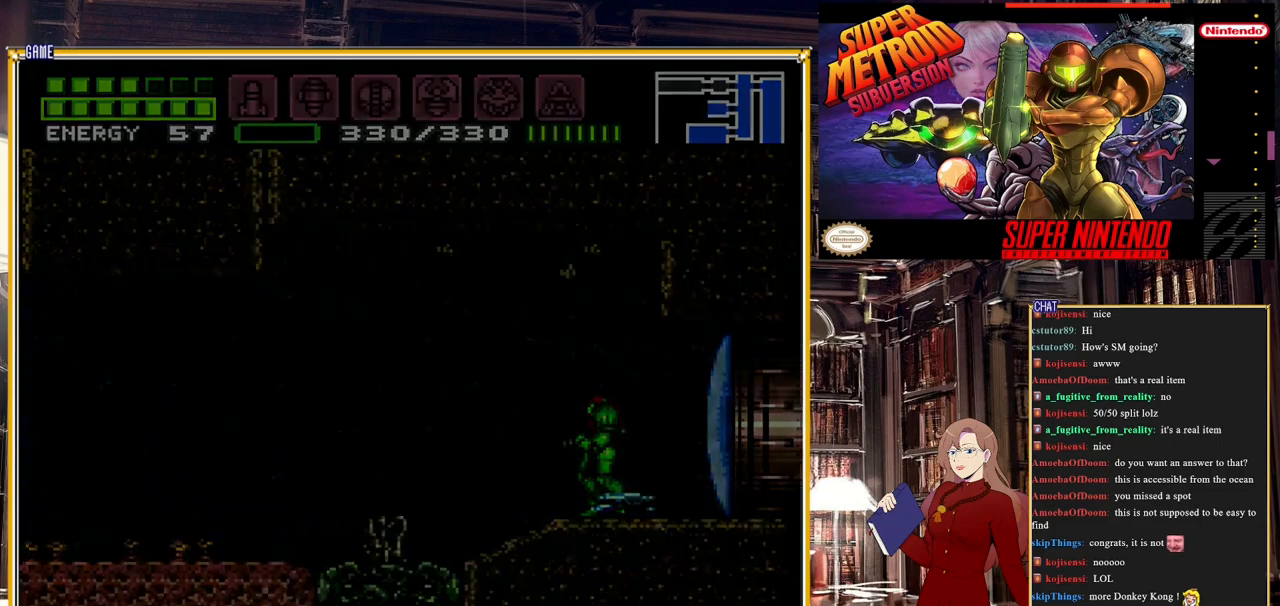
{"buttons": [], "events": [[17, "START", "up"]]}
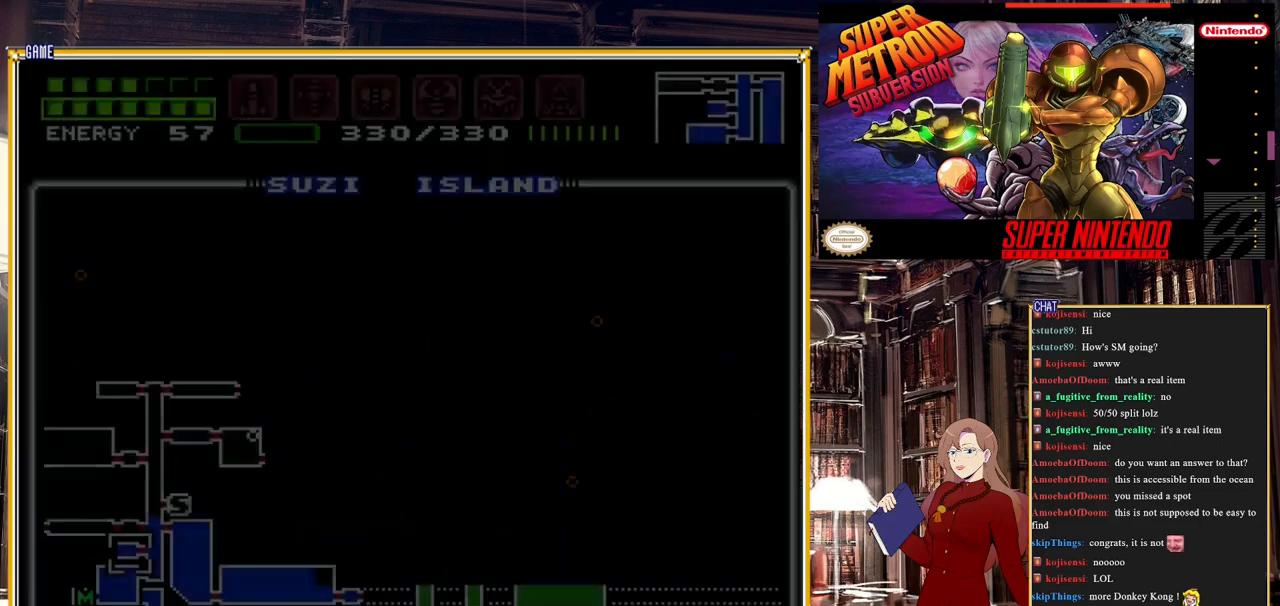
{"buttons": ["DPAD_LEFT"], "events": [[300, "DPAD_LEFT", "down"]]}
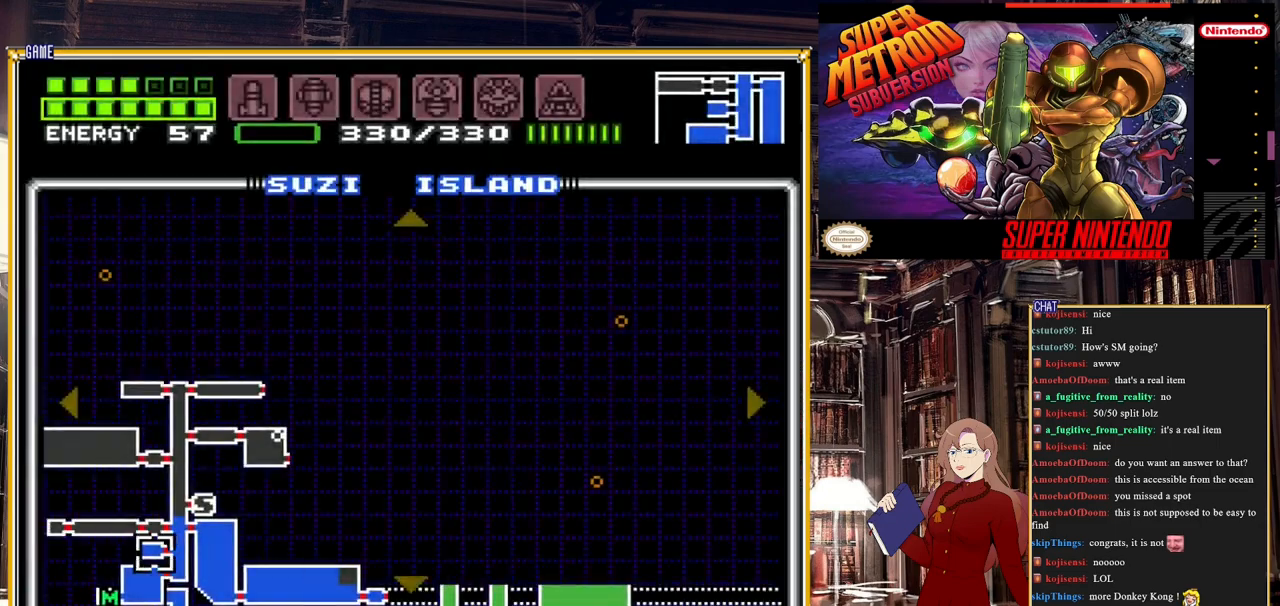
{"buttons": ["DPAD_LEFT"], "events": []}
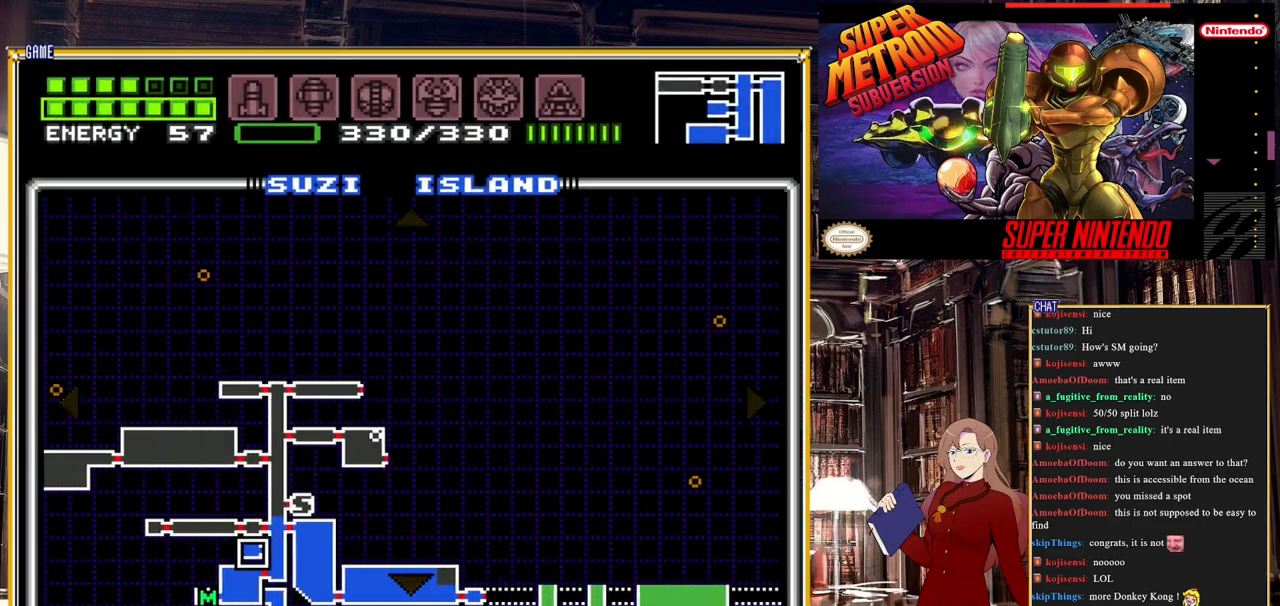
{"buttons": ["DPAD_LEFT"], "events": []}
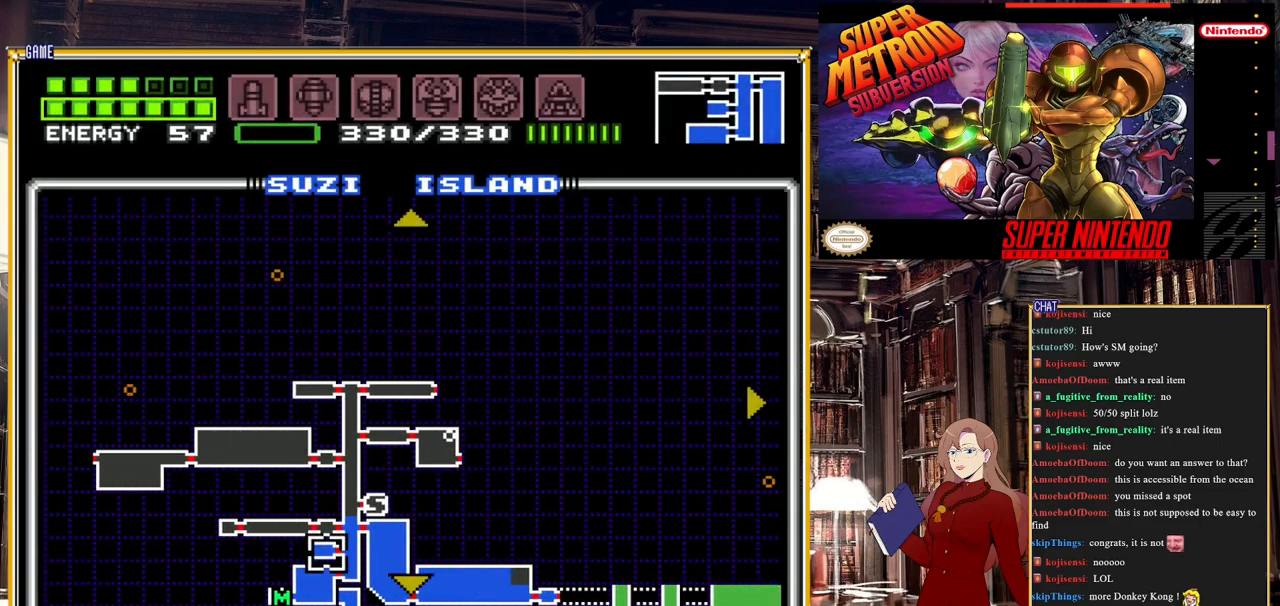
{"buttons": ["DPAD_DOWN"], "events": [[183, "DPAD_DOWN", "down"], [183, "DPAD_LEFT", "up"]]}
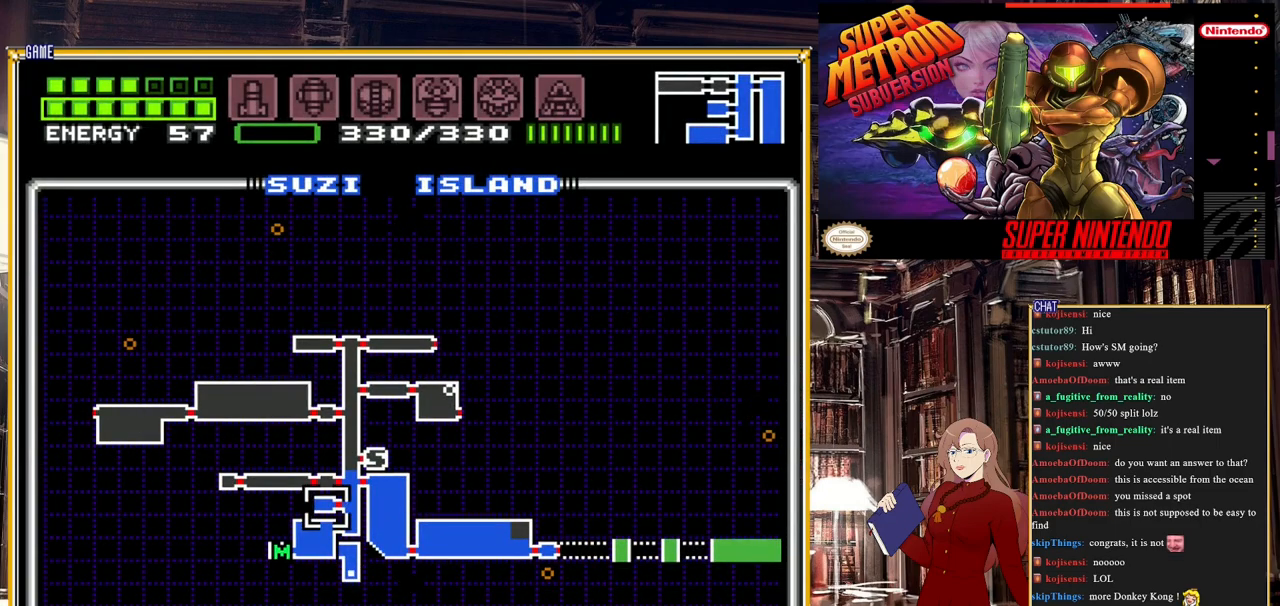
{"buttons": [], "events": [[283, "DPAD_DOWN", "up"]]}
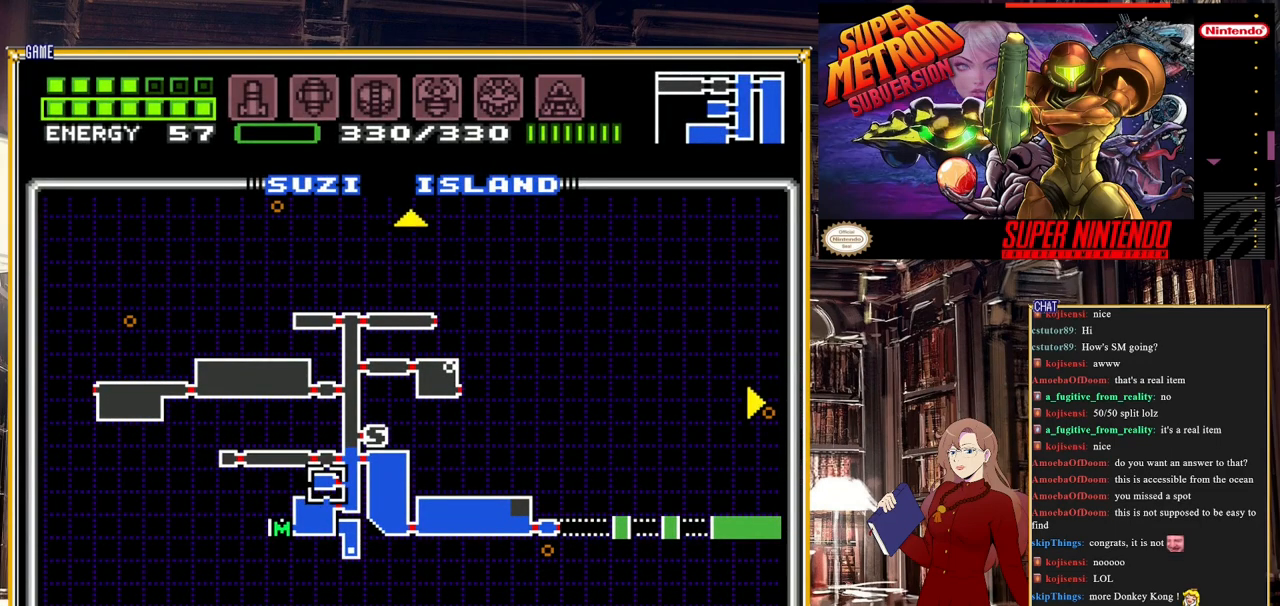
{"buttons": [], "events": []}
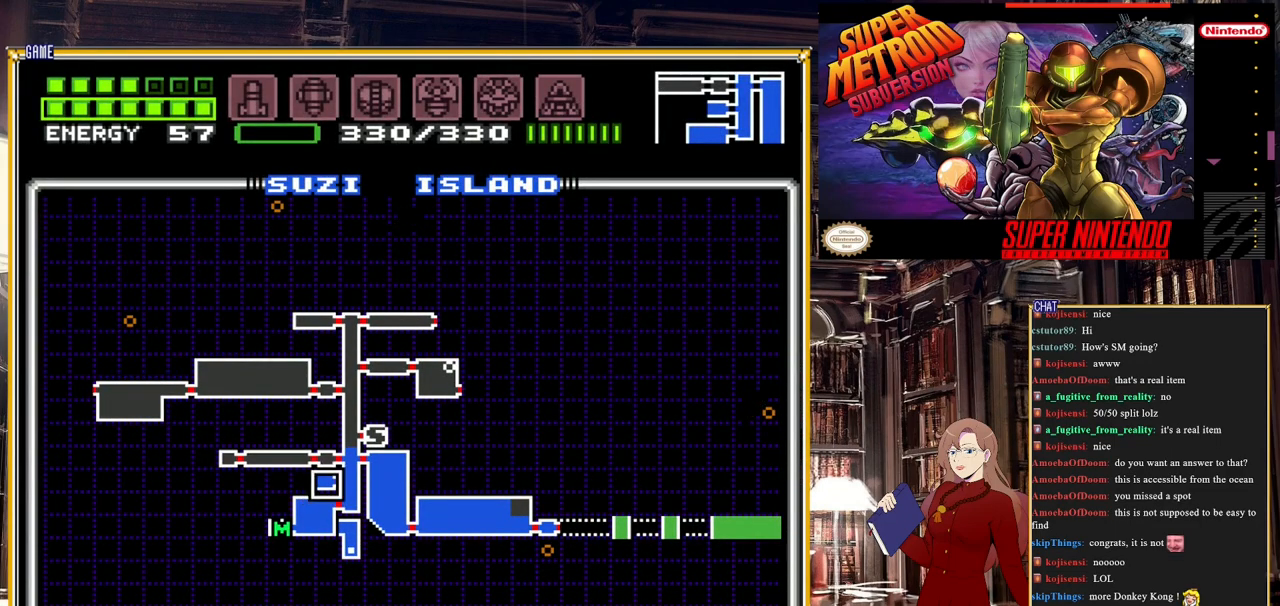
{"buttons": ["START"], "events": [[317, "START", "down"]]}
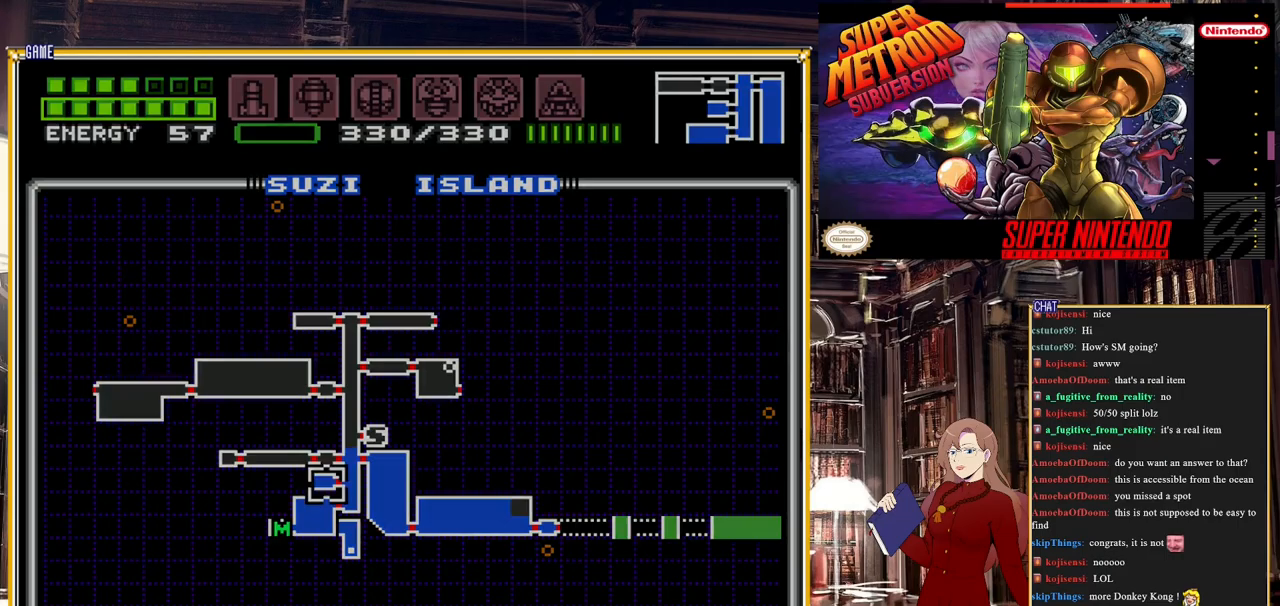
{"buttons": ["DPAD_LEFT"], "events": [[100, "START", "up"], [317, "DPAD_LEFT", "down"]]}
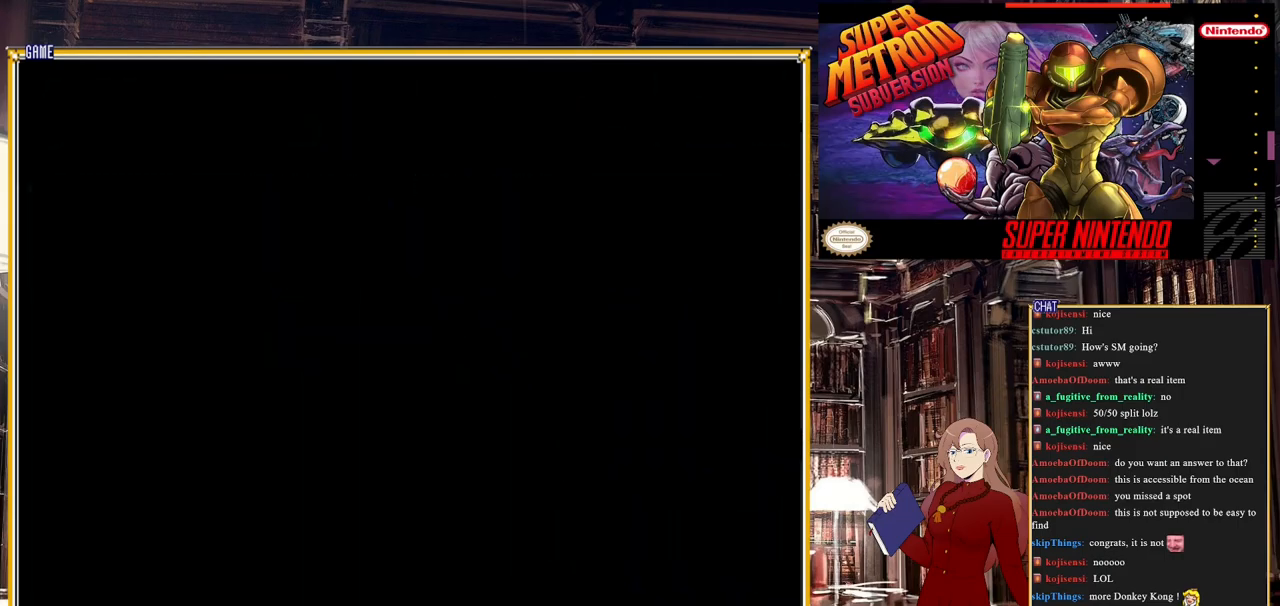
{"buttons": ["DPAD_LEFT"], "events": []}
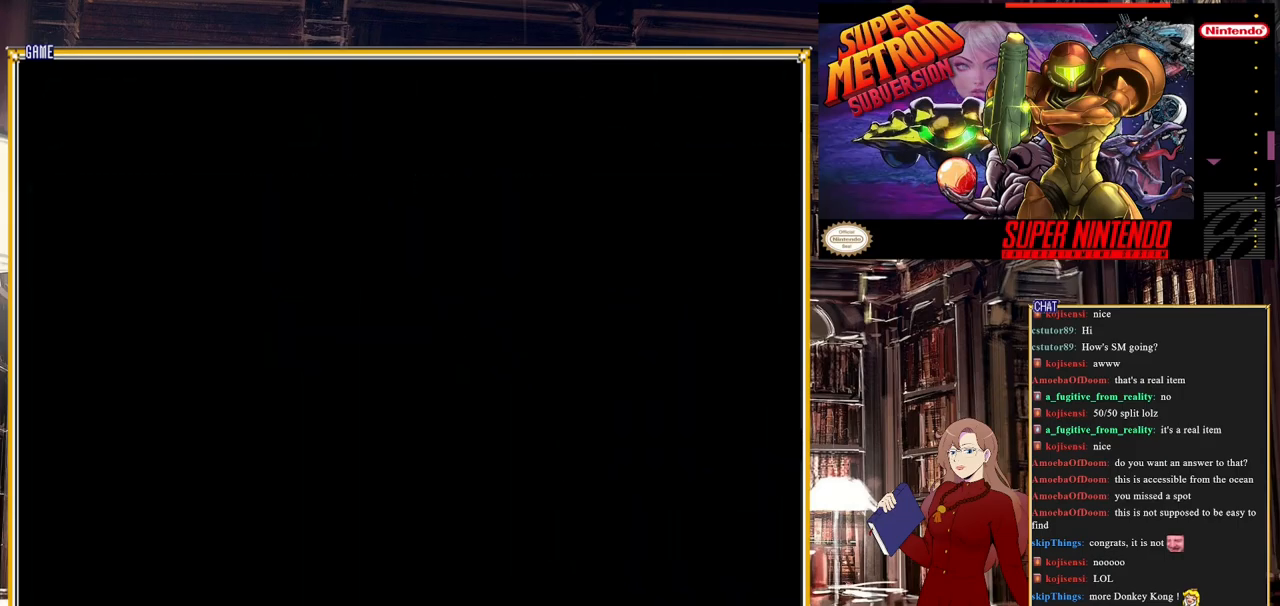
{"buttons": ["B", "DPAD_LEFT"], "events": [[283, "DPAD_LEFT", "up"], [300, "B", "down"], [300, "DPAD_LEFT", "down"]]}
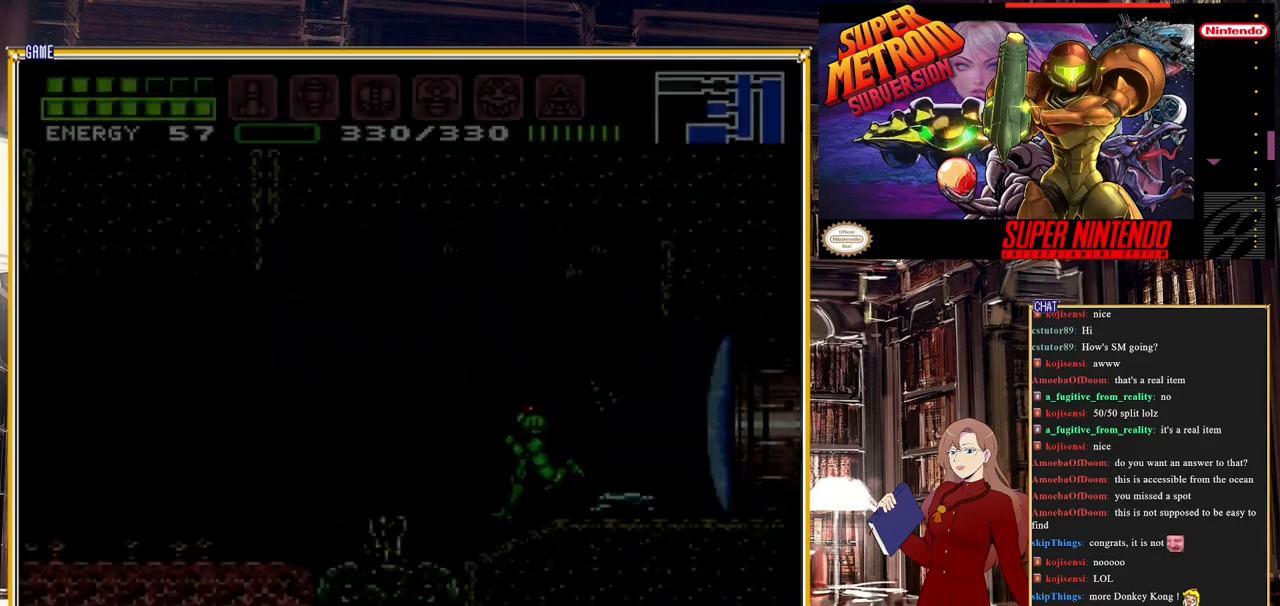
{"buttons": ["B", "DPAD_LEFT"], "events": []}
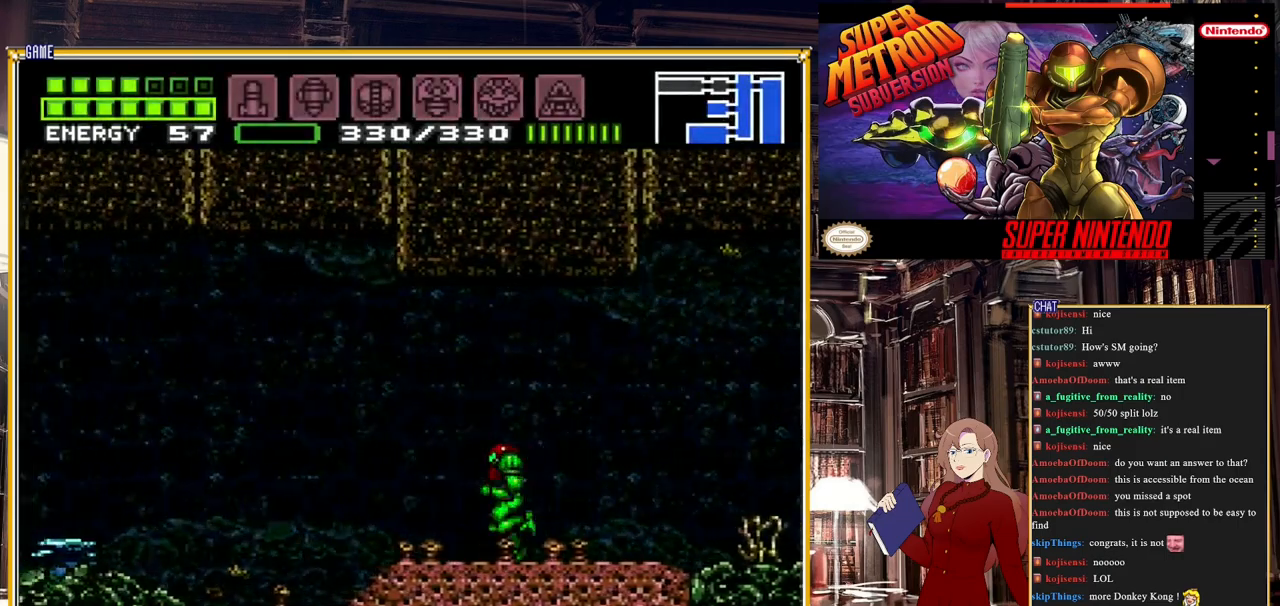
{"buttons": ["B", "DPAD_LEFT"], "events": []}
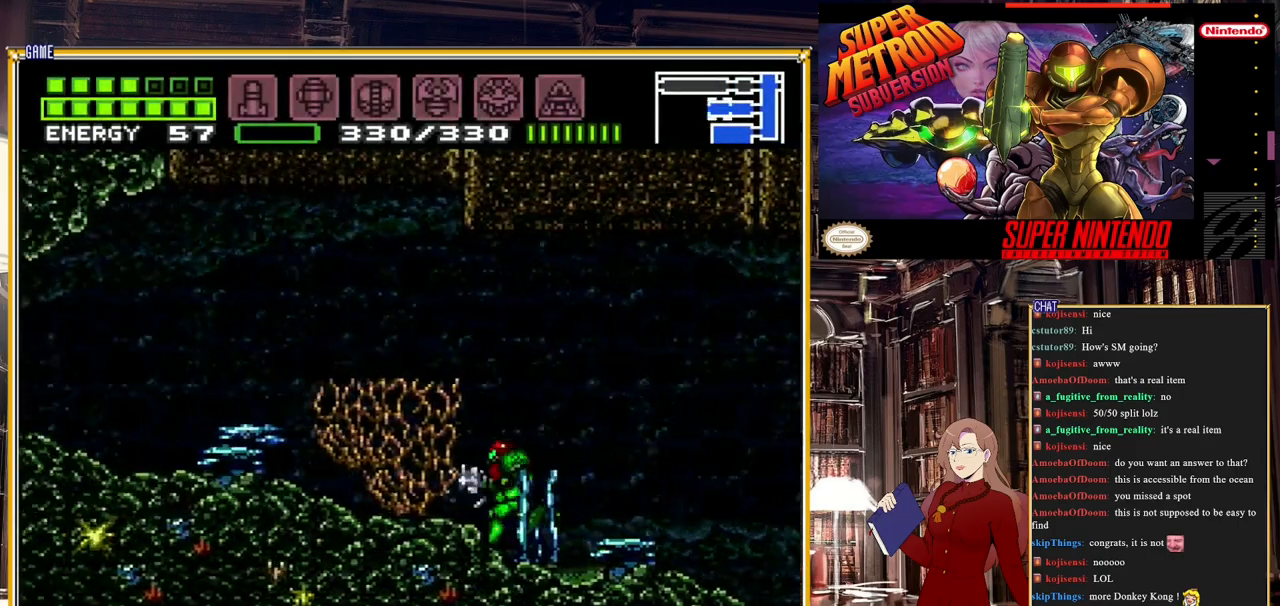
{"buttons": ["B", "DPAD_LEFT"], "events": []}
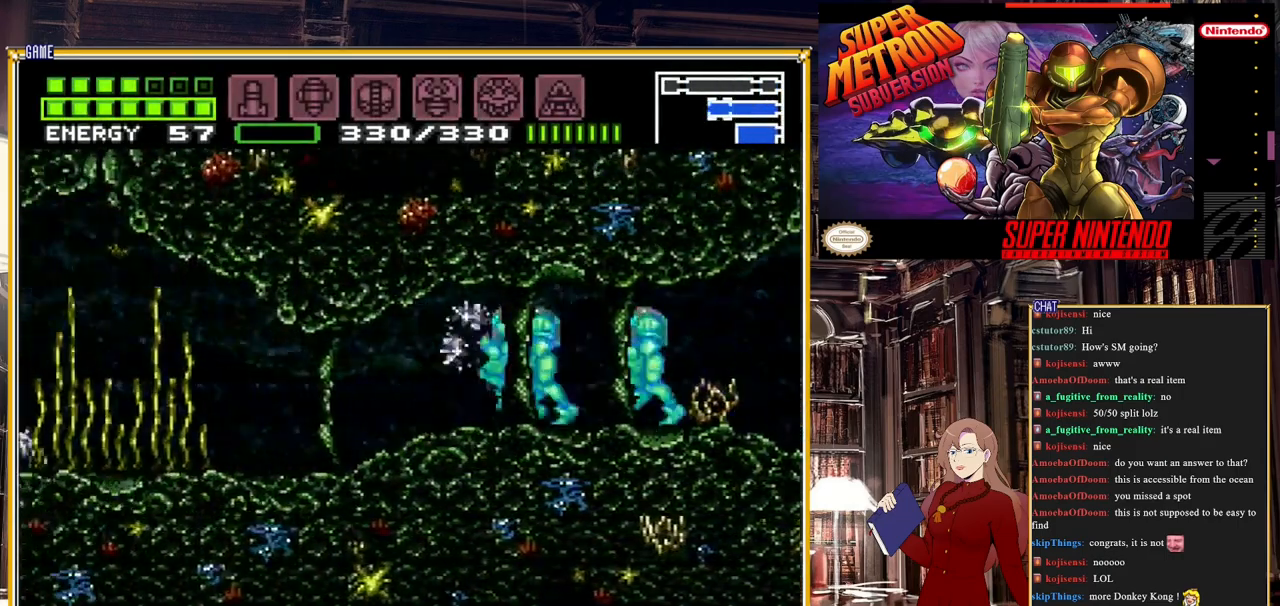
{"buttons": ["B", "DPAD_LEFT"], "events": []}
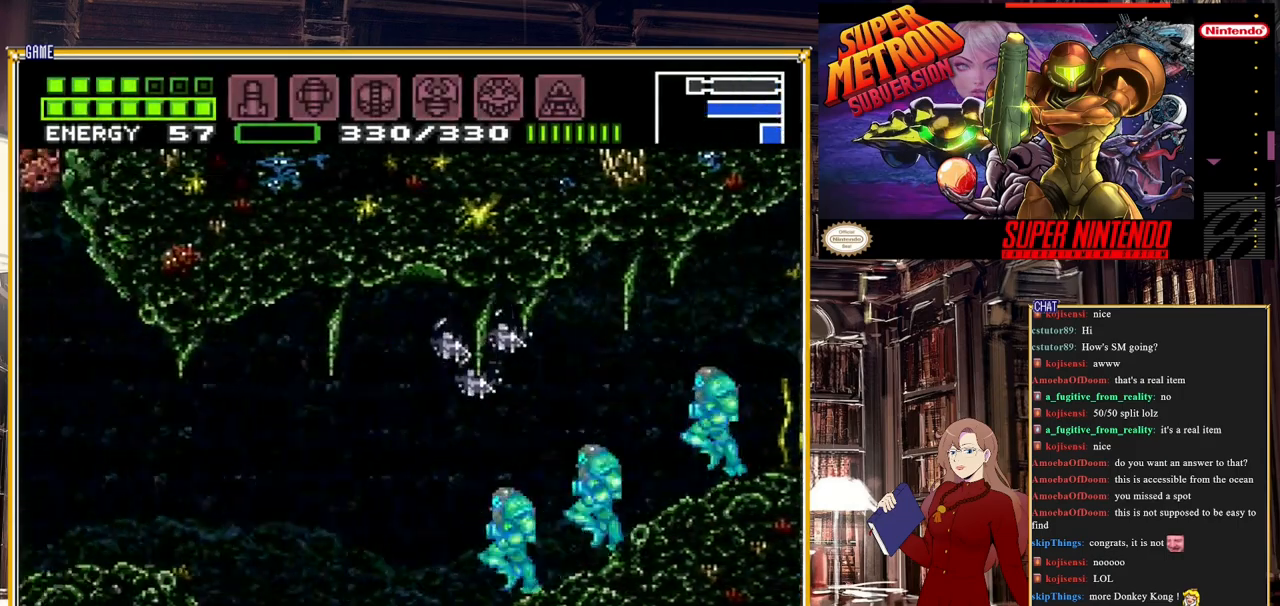
{"buttons": ["B", "DPAD_LEFT"], "events": []}
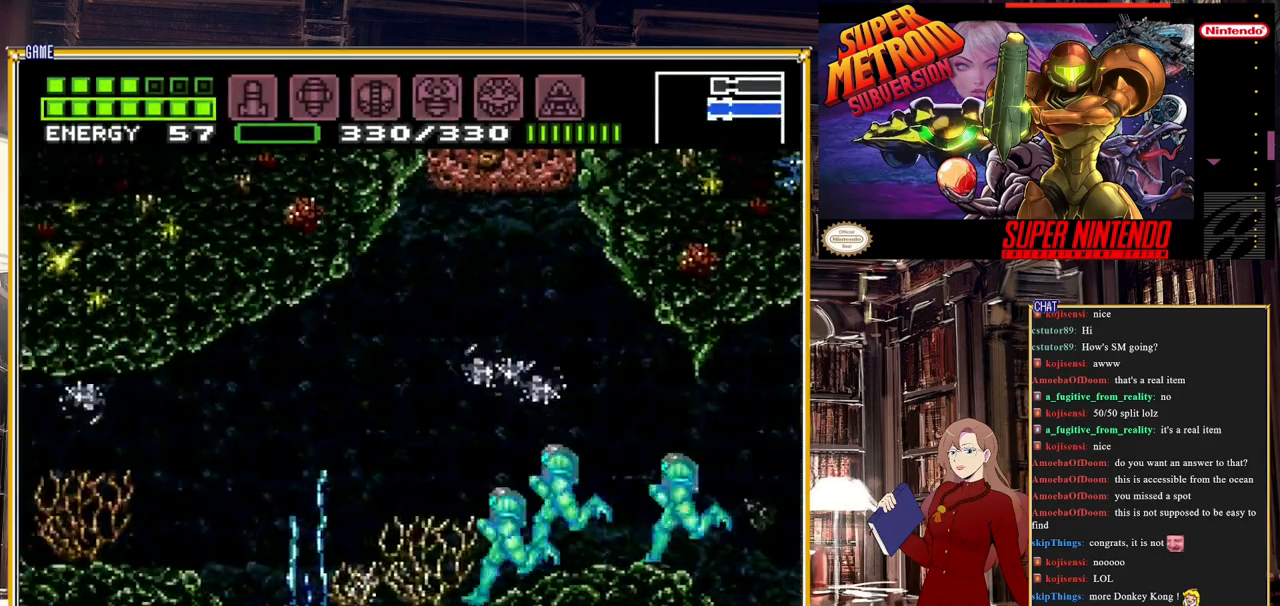
{"buttons": ["B", "DPAD_LEFT"], "events": []}
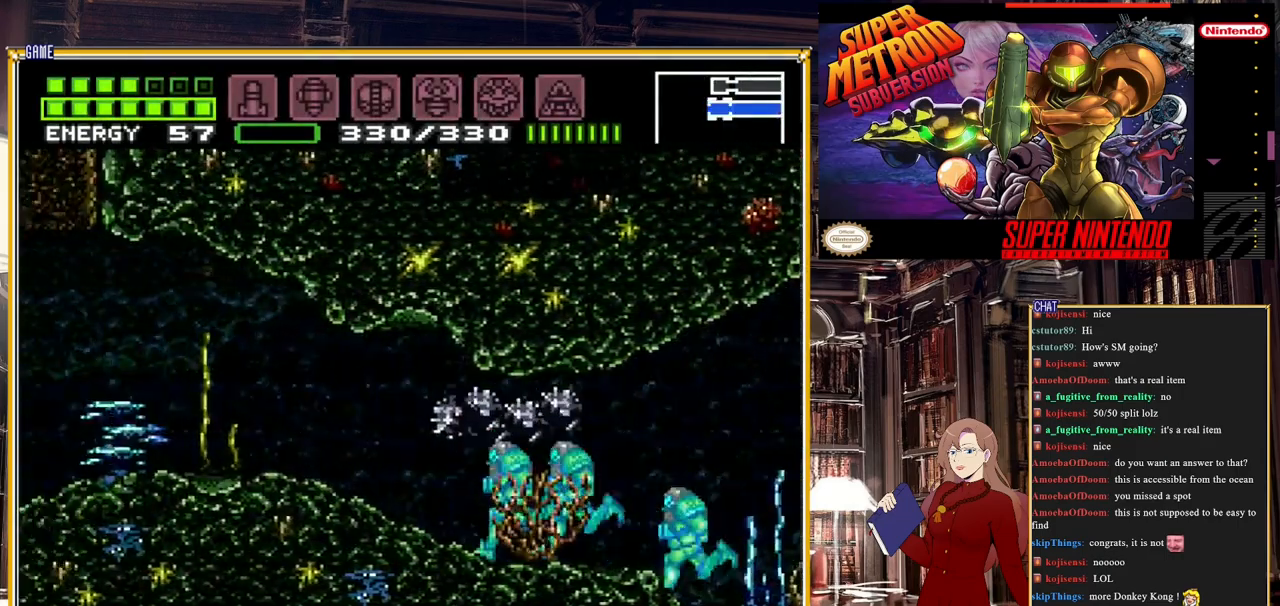
{"buttons": ["B", "DPAD_LEFT"], "events": []}
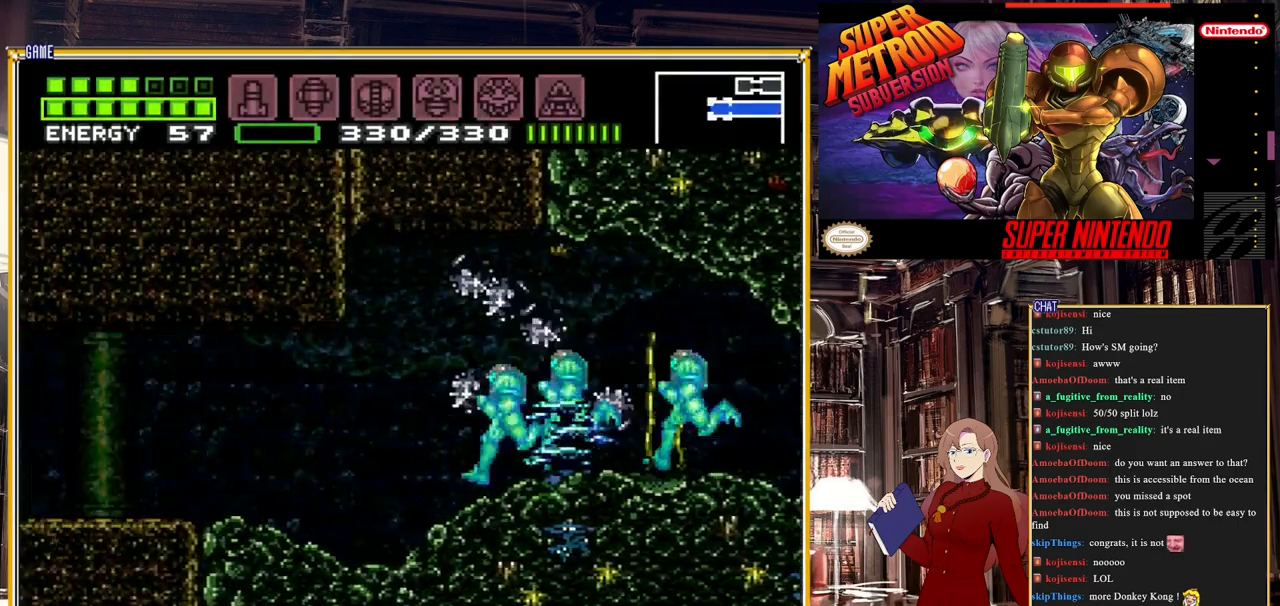
{"buttons": ["B", "Y", "DPAD_LEFT"], "events": [[483, "Y", "down"]]}
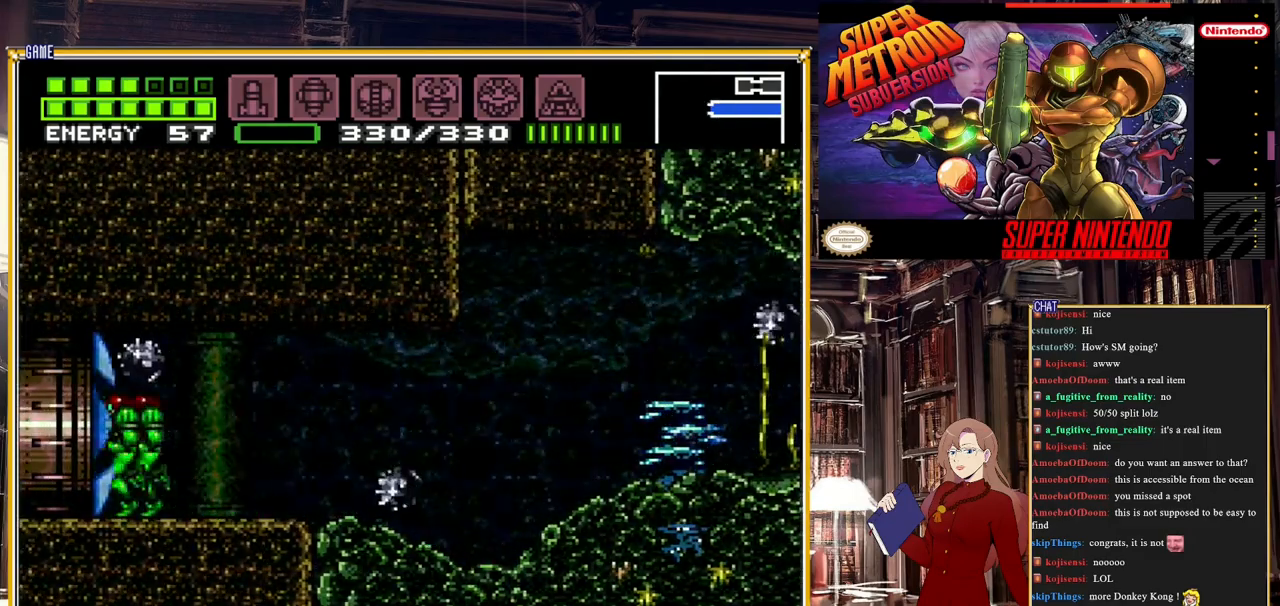
{"buttons": ["B", "DPAD_LEFT"], "events": [[83, "Y", "up"]]}